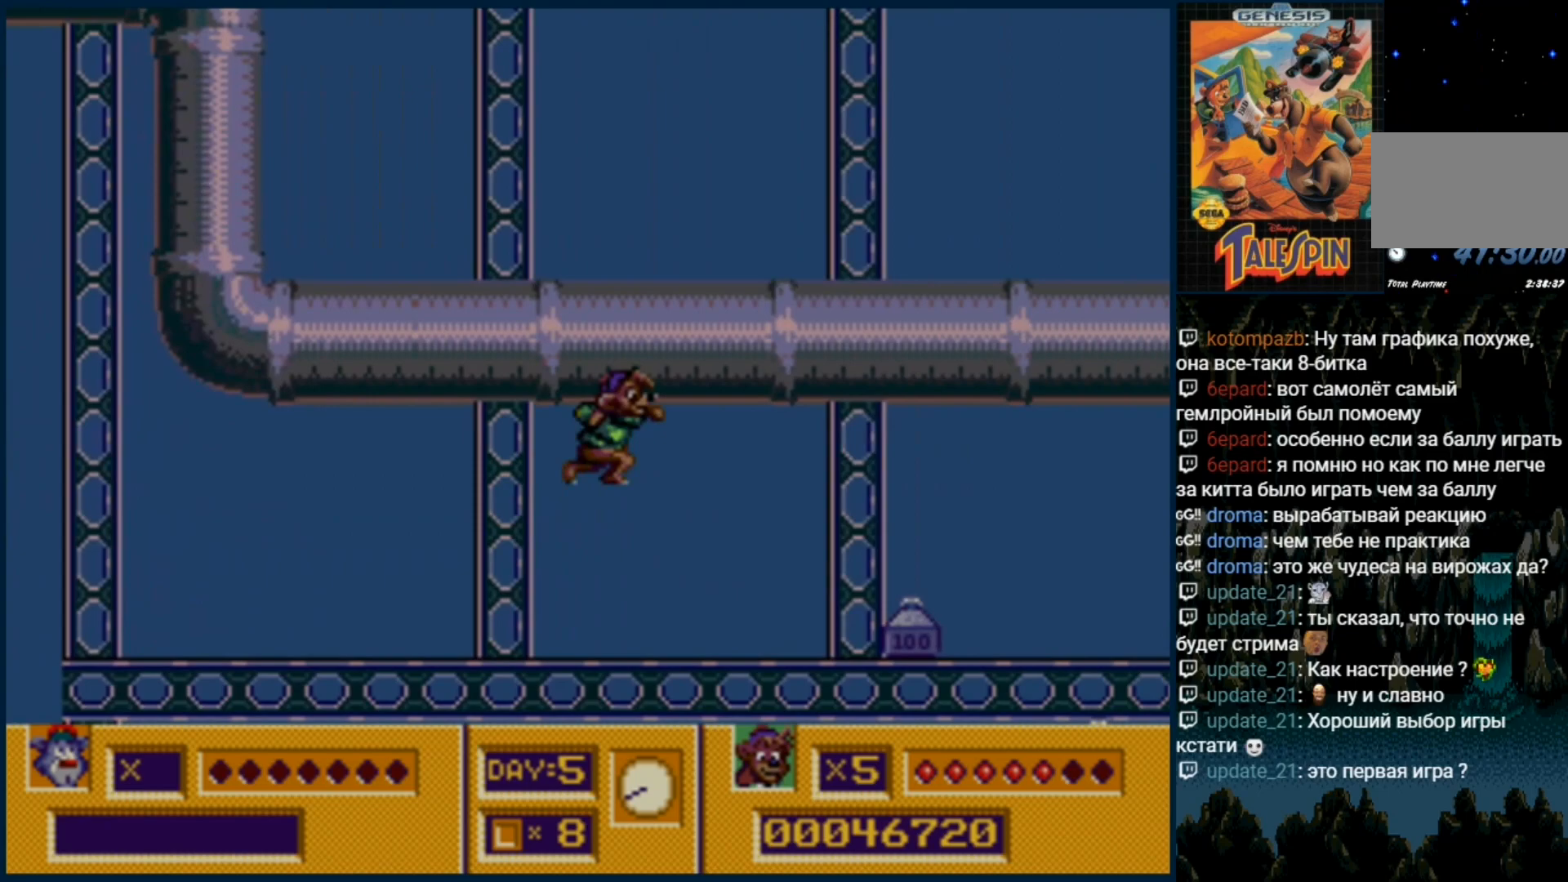
Gameplay with a controller (Xbox layout); each line is a JSON object with the inputs held at the frame after it (dt_ms = milliseconds from this image to that frame). "events" lists button and stick changes between this image and that frame as [ms after this image, input, new state], when the widget could be followed in between. Not read: L1 L2 L3 R1 R2 R3.
{"dt_ms": 500, "buttons": ["DPAD_RIGHT"], "events": []}
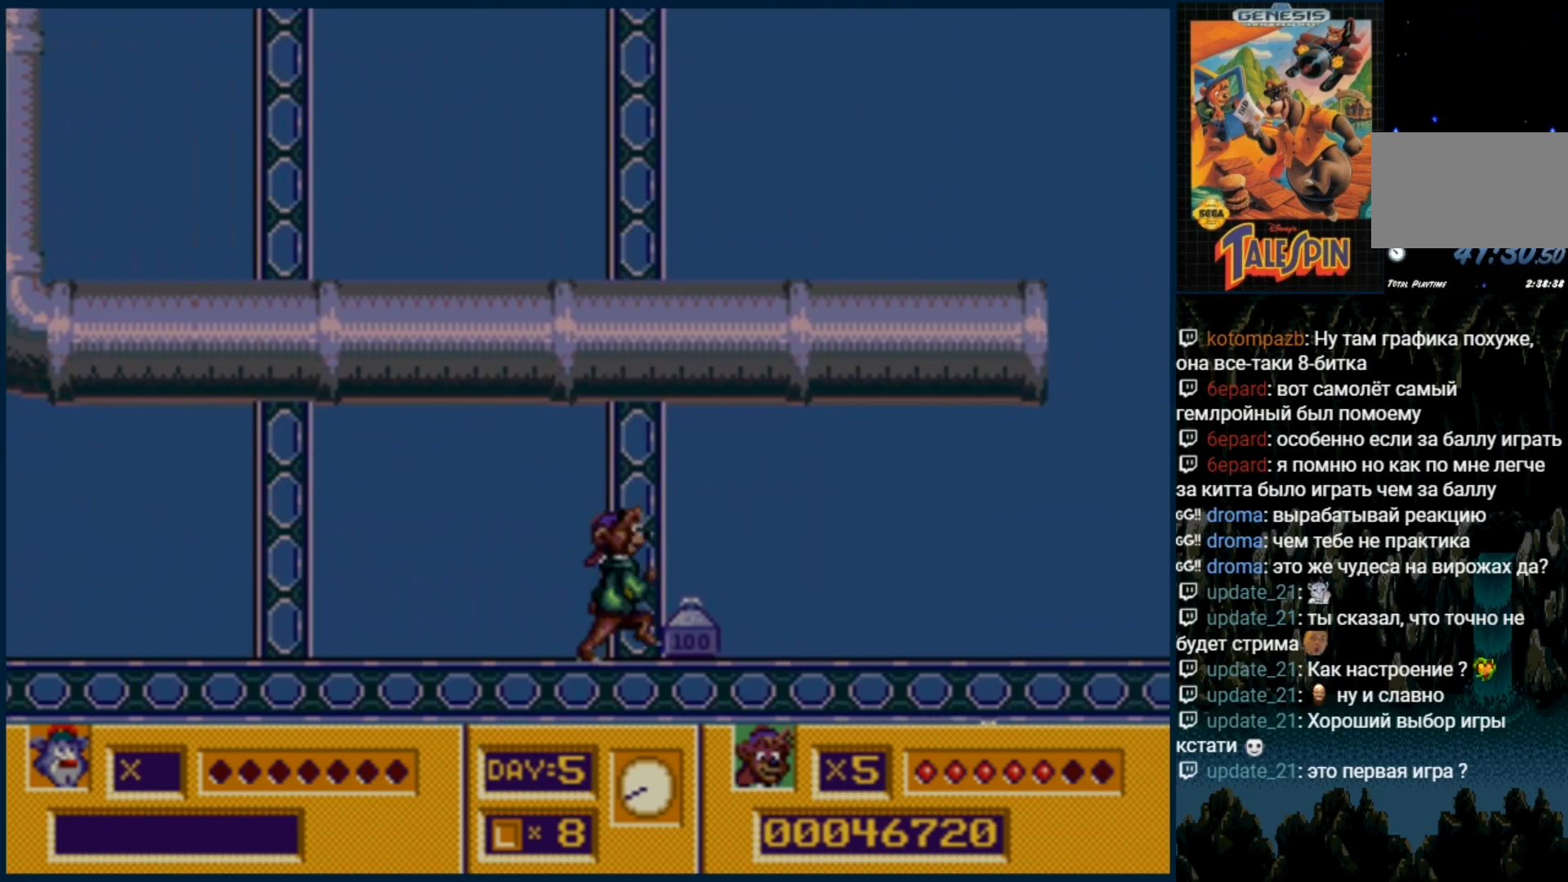
{"dt_ms": 500, "buttons": ["DPAD_RIGHT"], "events": []}
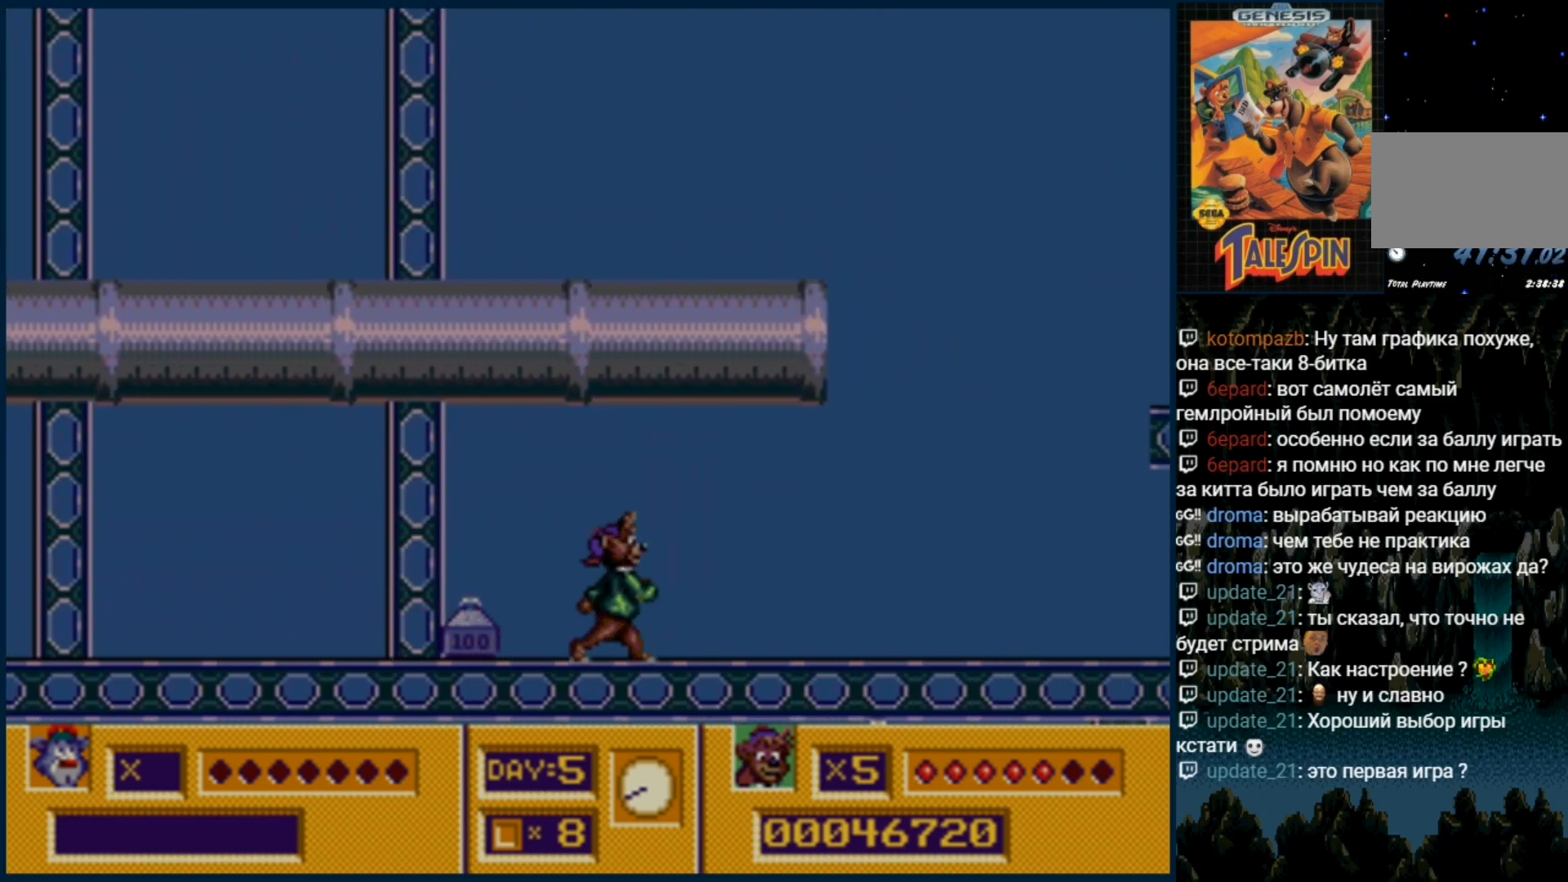
{"dt_ms": 500, "buttons": ["DPAD_RIGHT"], "events": []}
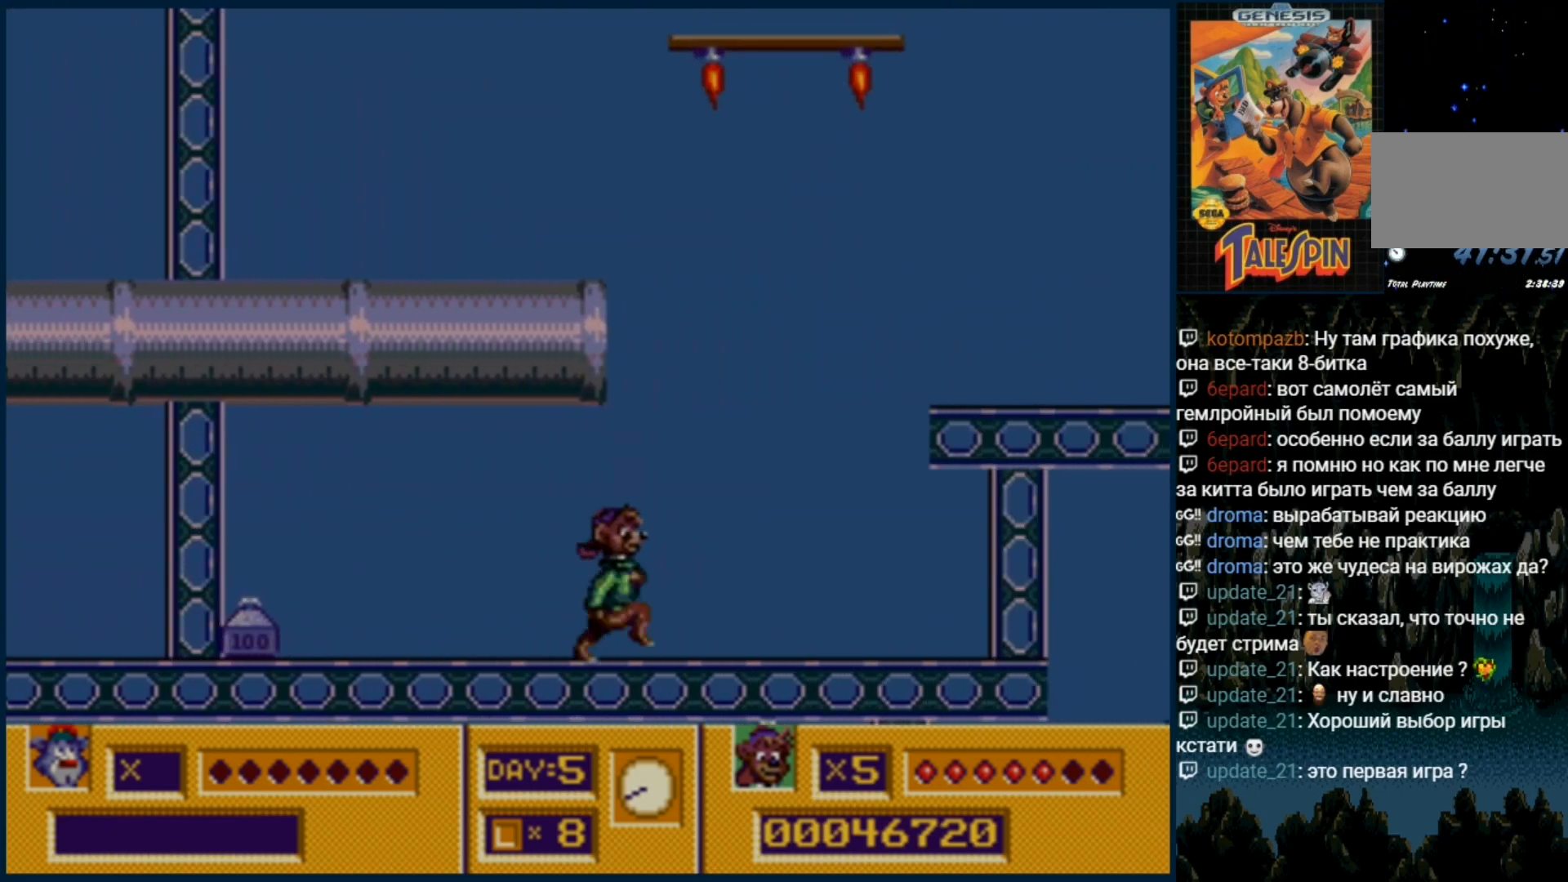
{"dt_ms": 1000, "buttons": ["DPAD_RIGHT"]}
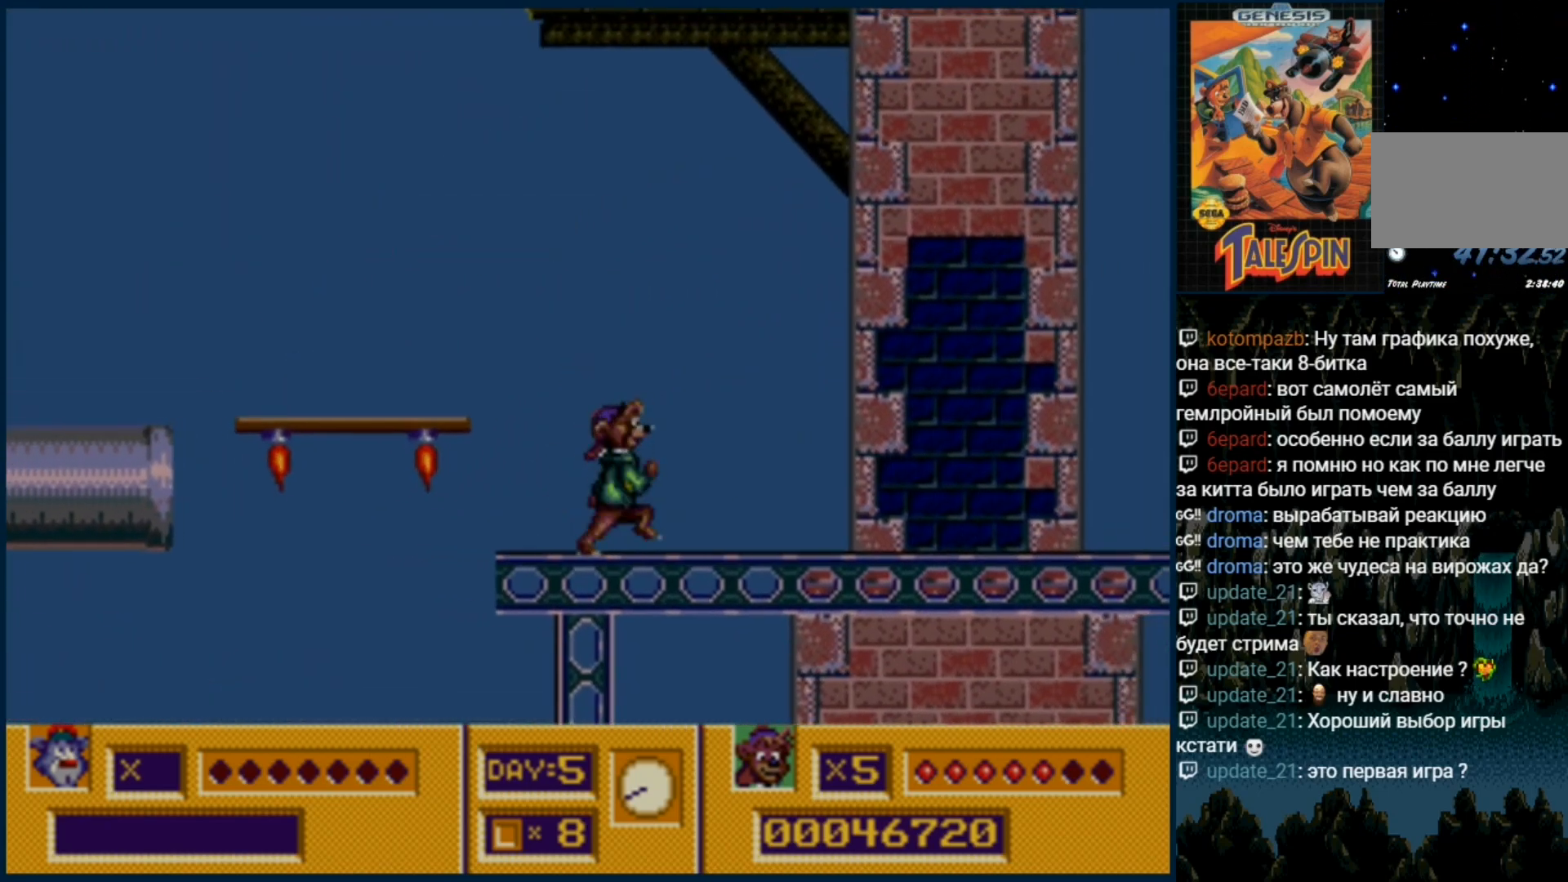
{"dt_ms": 500, "buttons": ["DPAD_RIGHT"], "events": []}
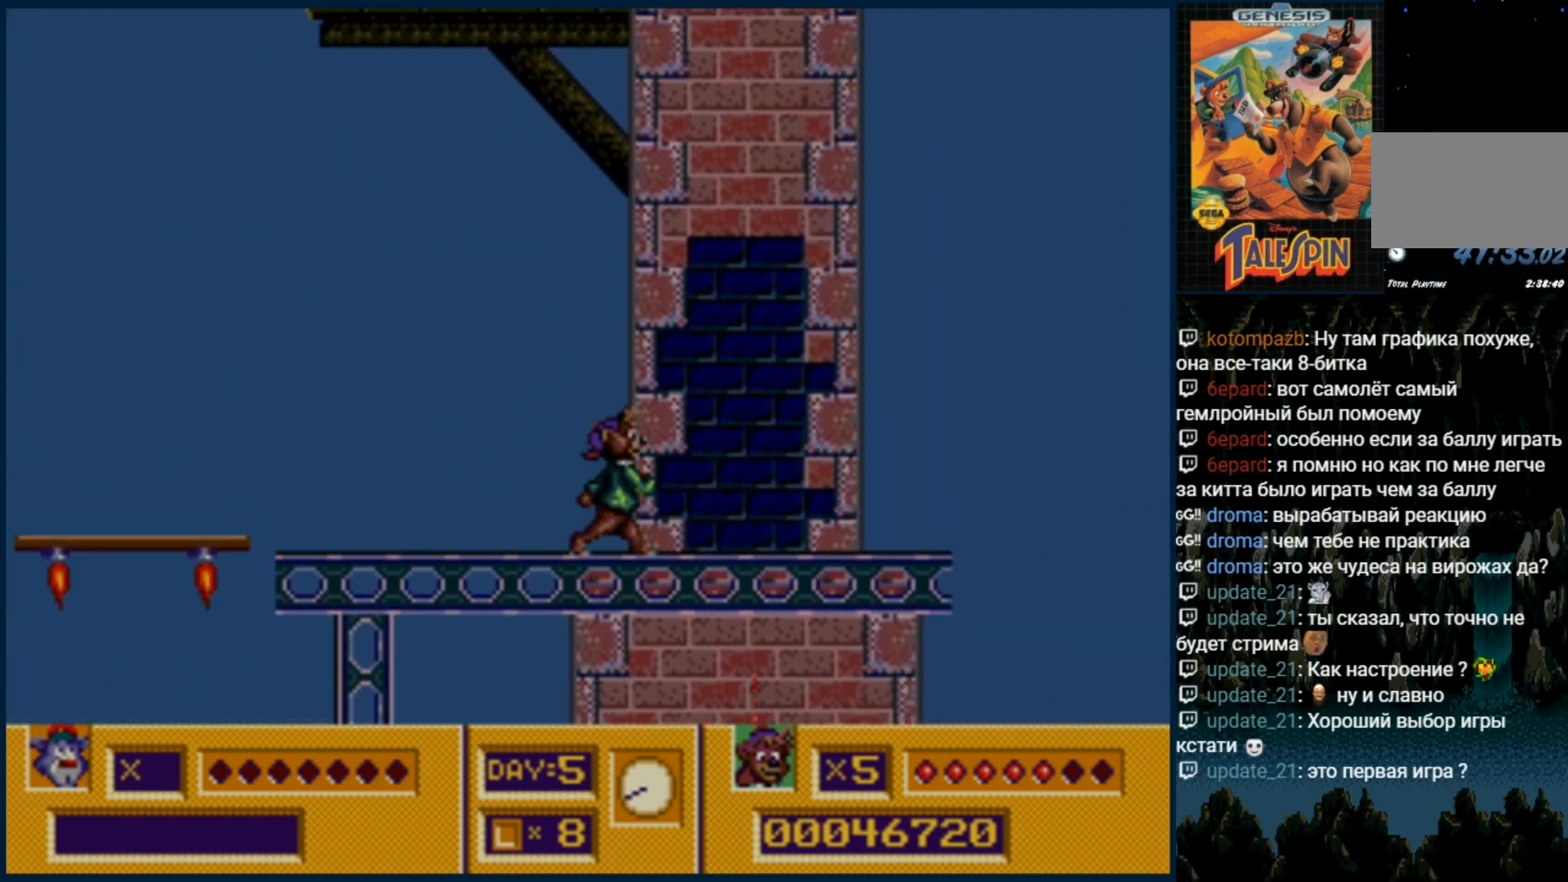
{"dt_ms": 500, "buttons": ["DPAD_RIGHT"], "events": []}
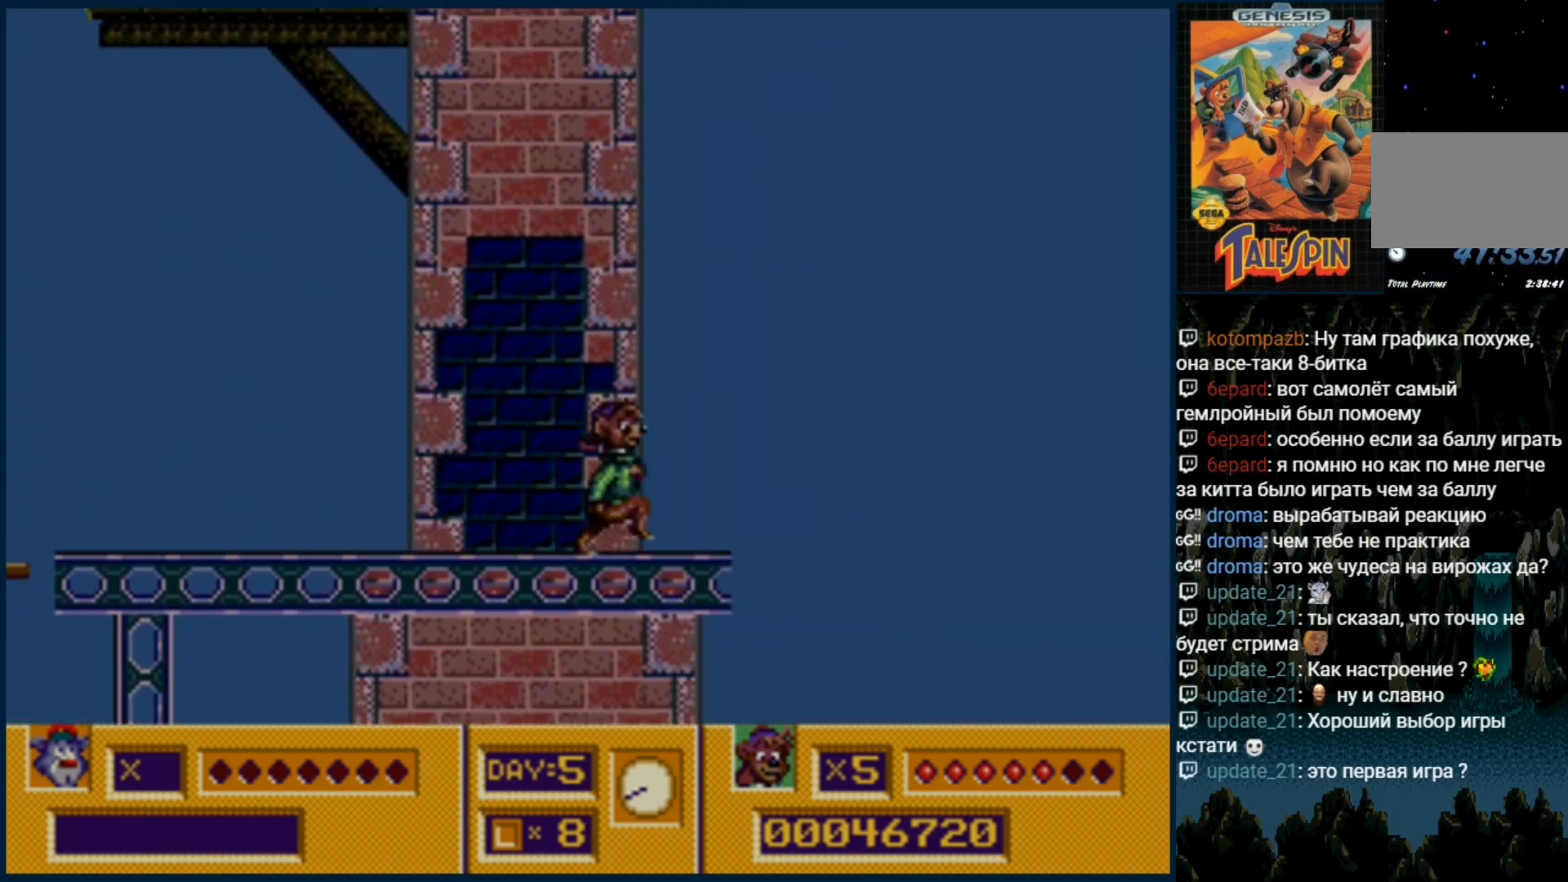
{"dt_ms": 500, "buttons": [], "events": [[117, "DPAD_RIGHT", "up"]]}
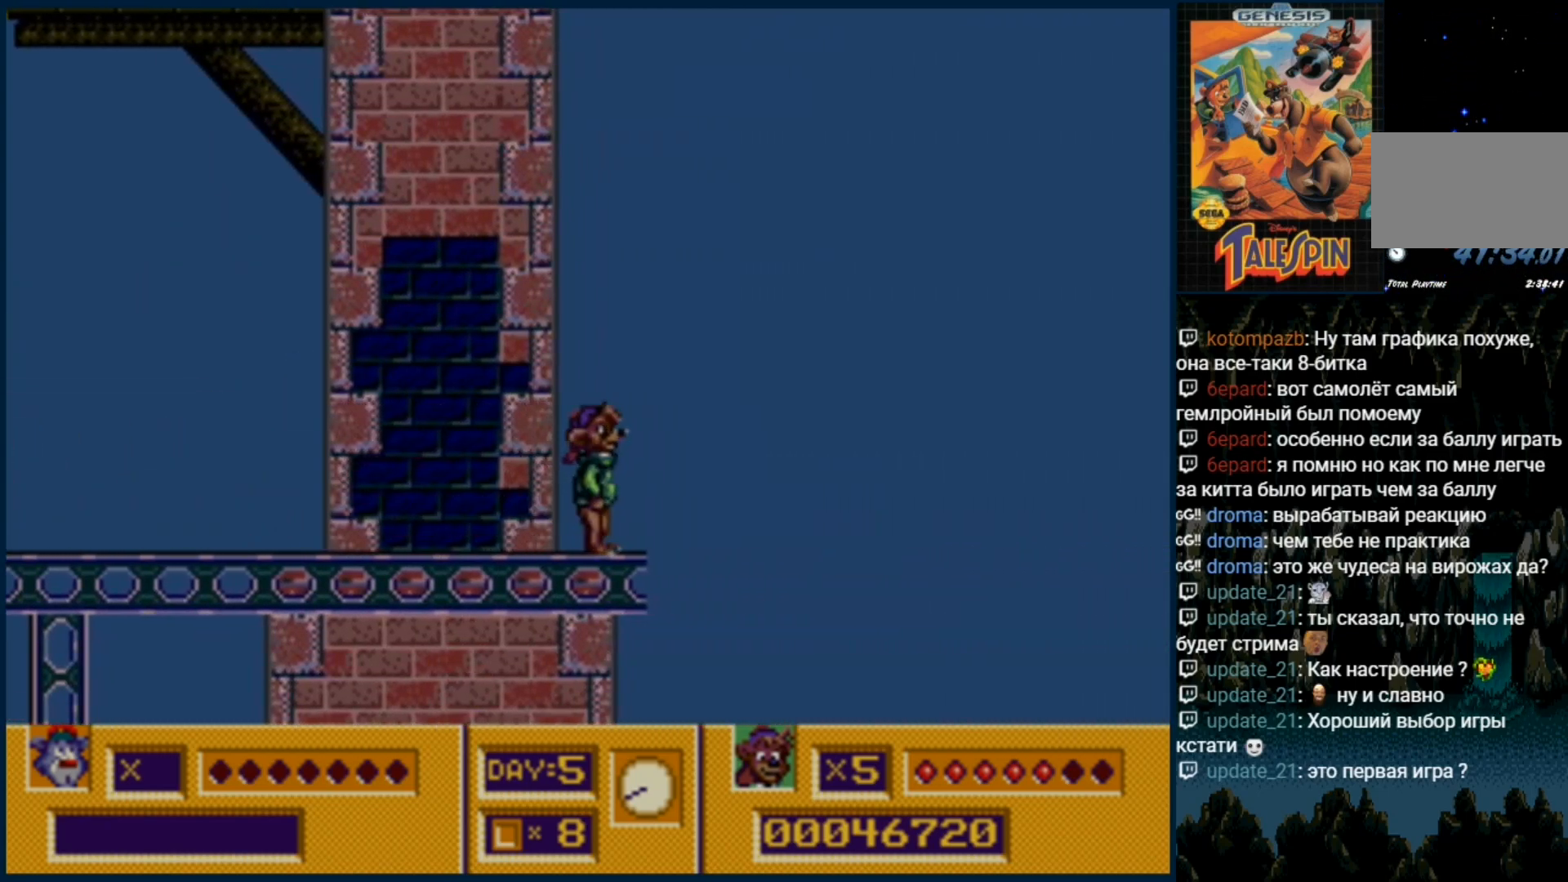
{"dt_ms": 500, "buttons": [], "events": []}
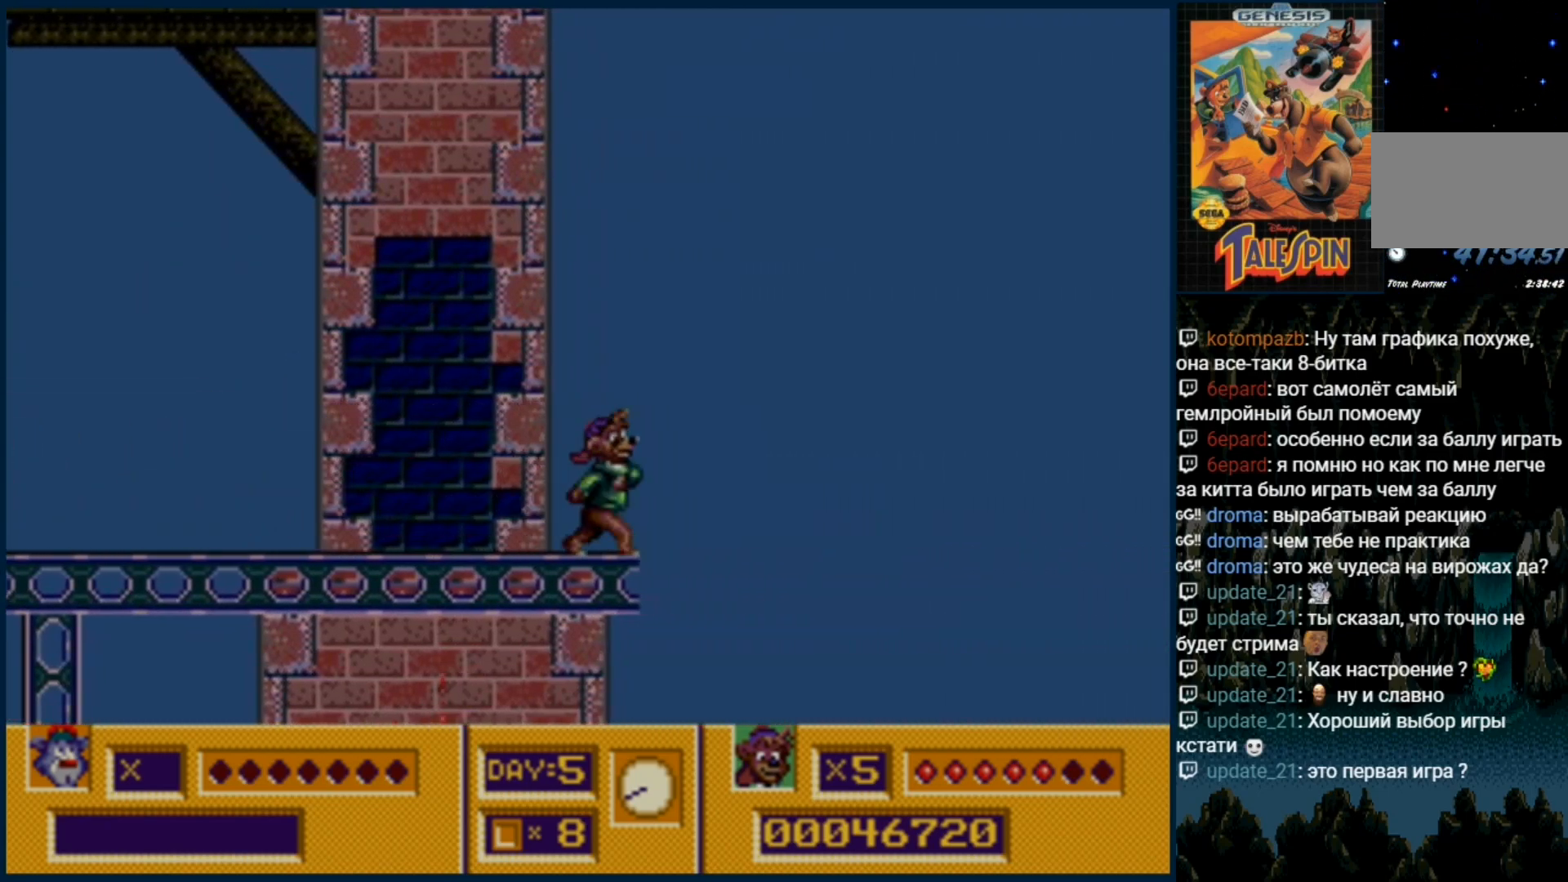
{"dt_ms": 500, "buttons": [], "events": []}
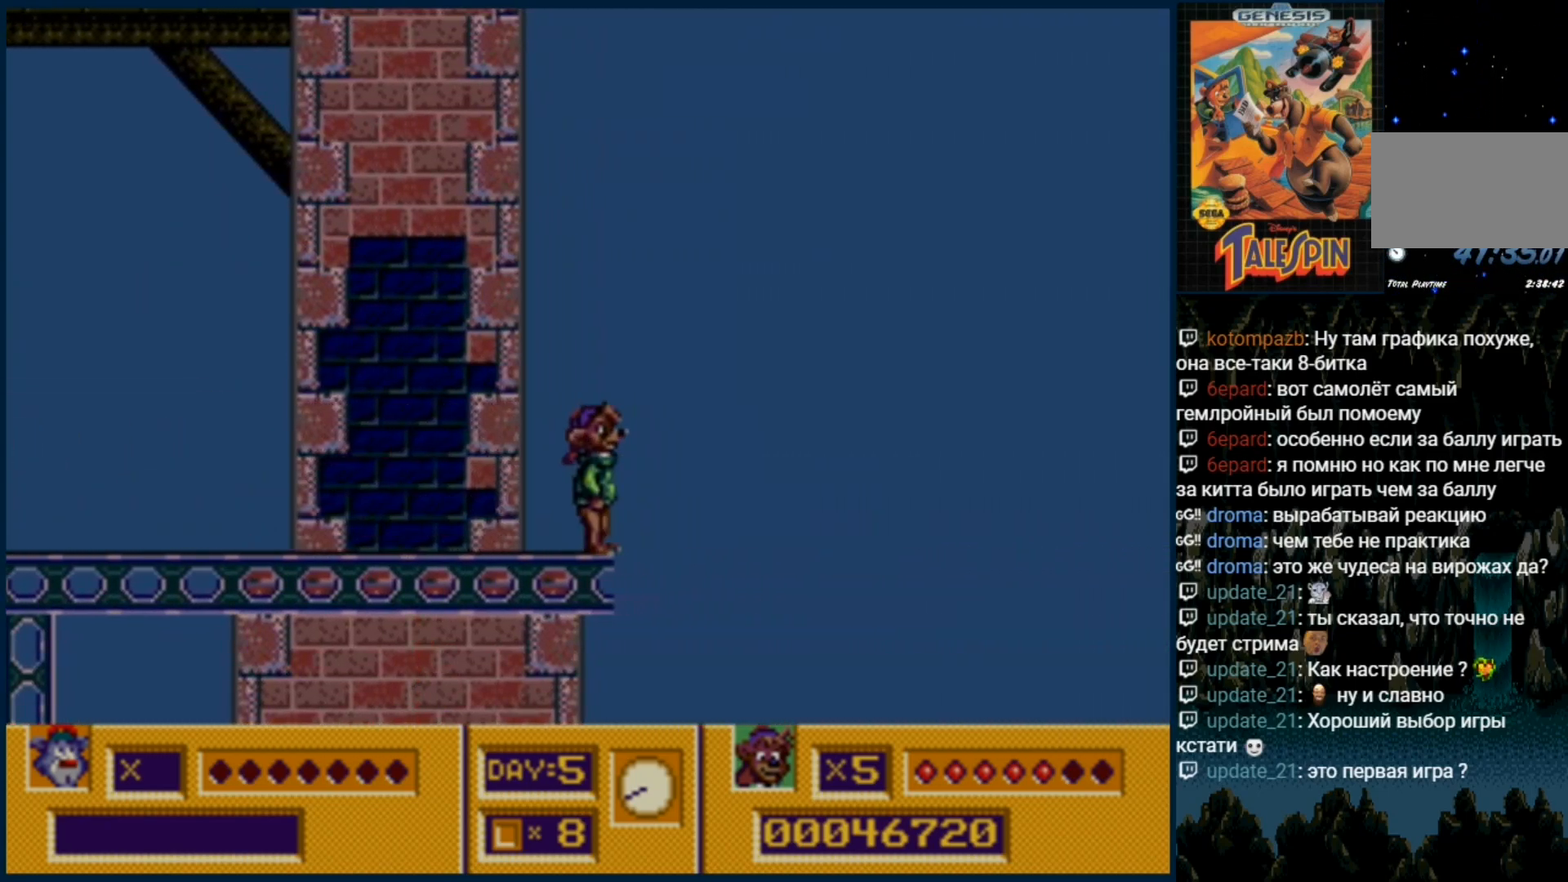
{"dt_ms": 500, "buttons": ["C"], "events": [[67, "C", "down"]]}
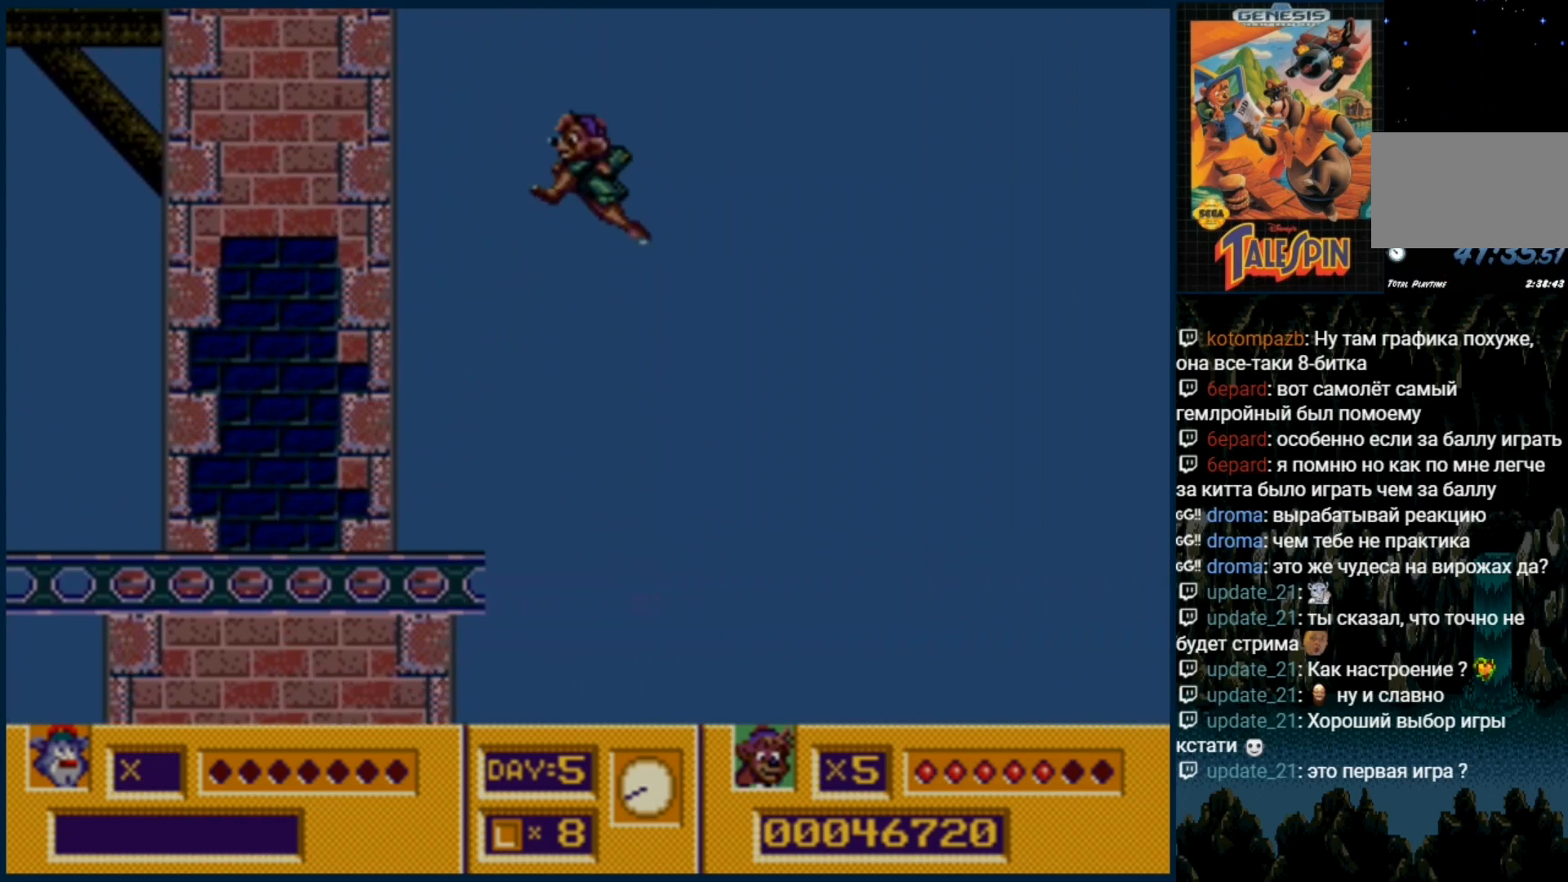
{"dt_ms": 500, "buttons": [], "events": [[300, "C", "up"]]}
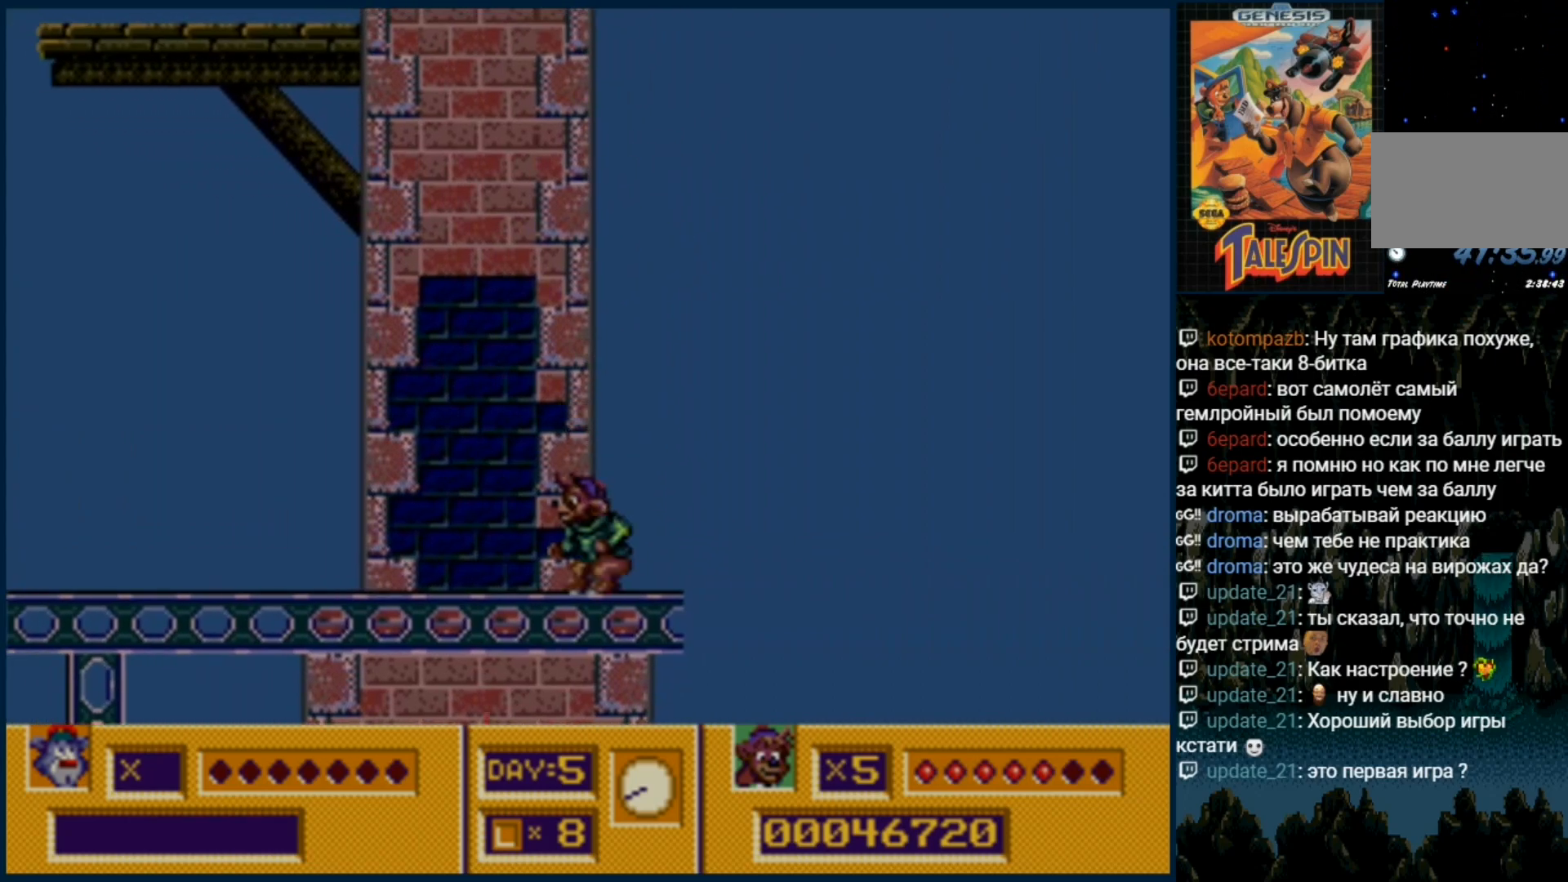
{"dt_ms": 500, "buttons": []}
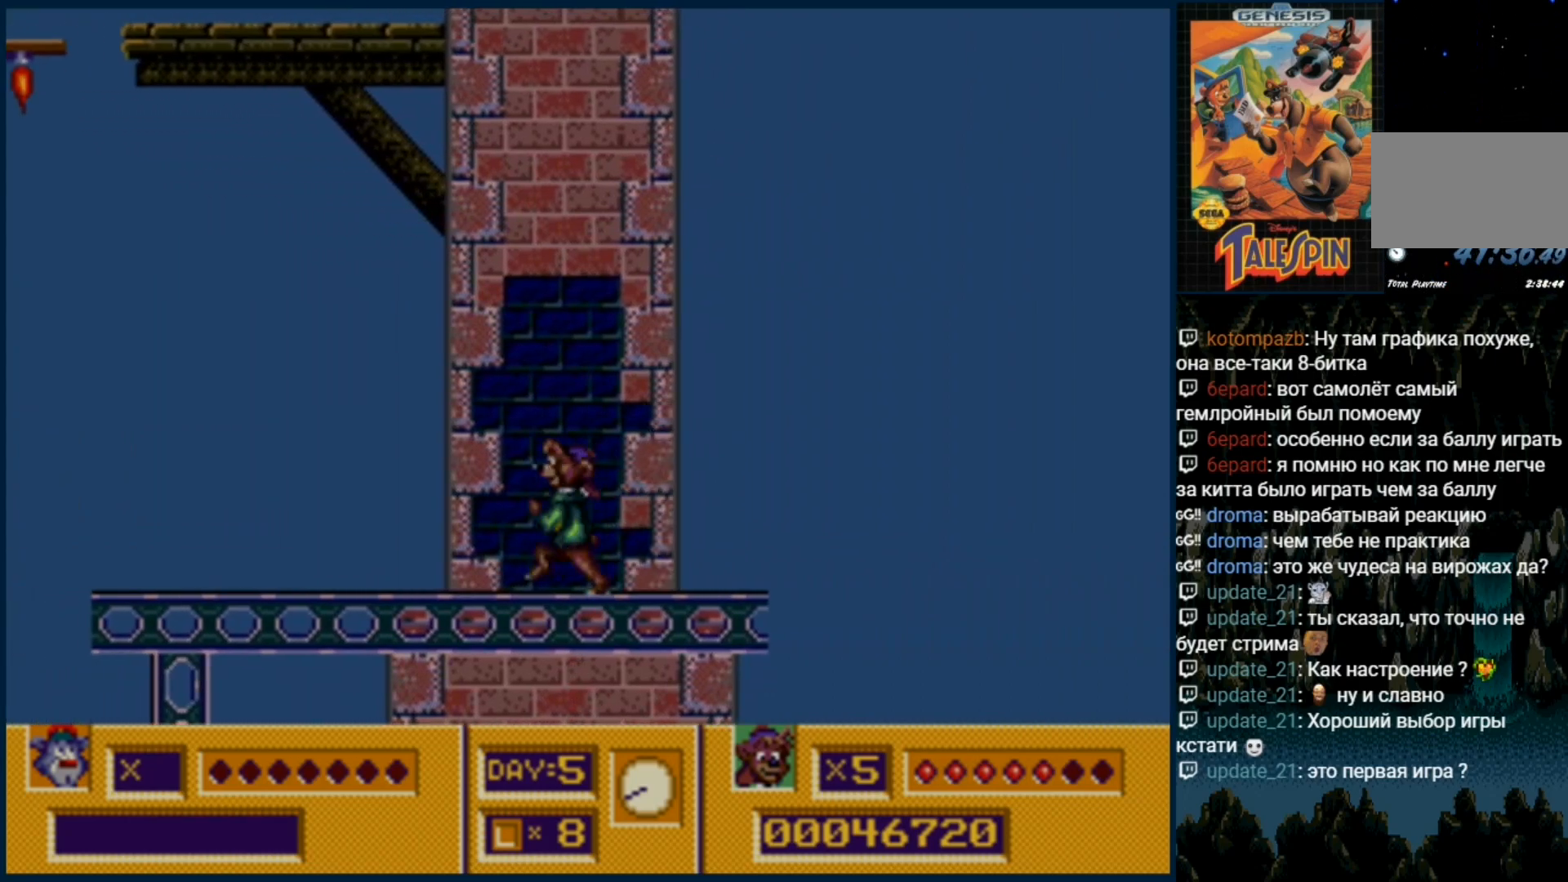
{"dt_ms": 500, "buttons": [], "events": []}